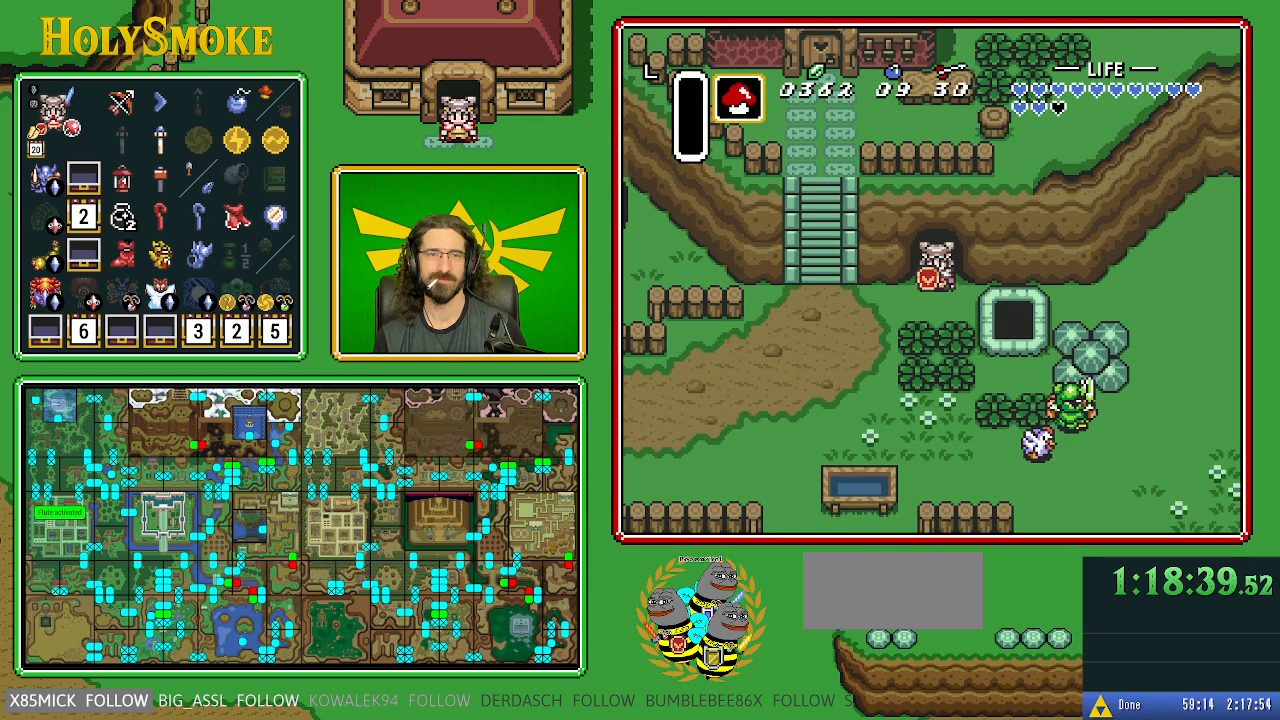
Gameplay with a controller (Nintendo layout); each line is a JSON object with the inputs held at the frame after it. "events" lists button and stick changes between this image and that frame as [ms after this image, input, new state], when the widget could be followed in between. Not read: L1 L3 R1 R3.
{"buttons": [], "events": []}
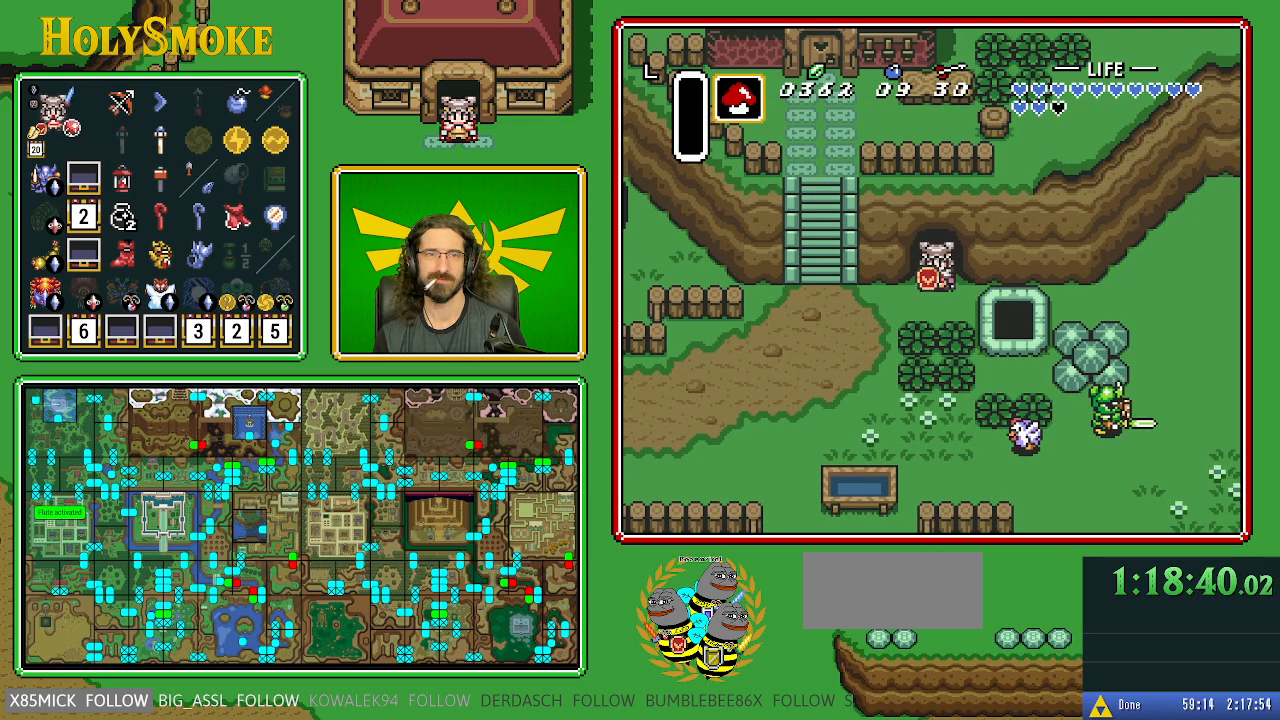
{"buttons": ["DPAD_LEFT"], "events": [[150, "DPAD_DOWN", "down"], [283, "DPAD_LEFT", "down"], [317, "DPAD_DOWN", "up"]]}
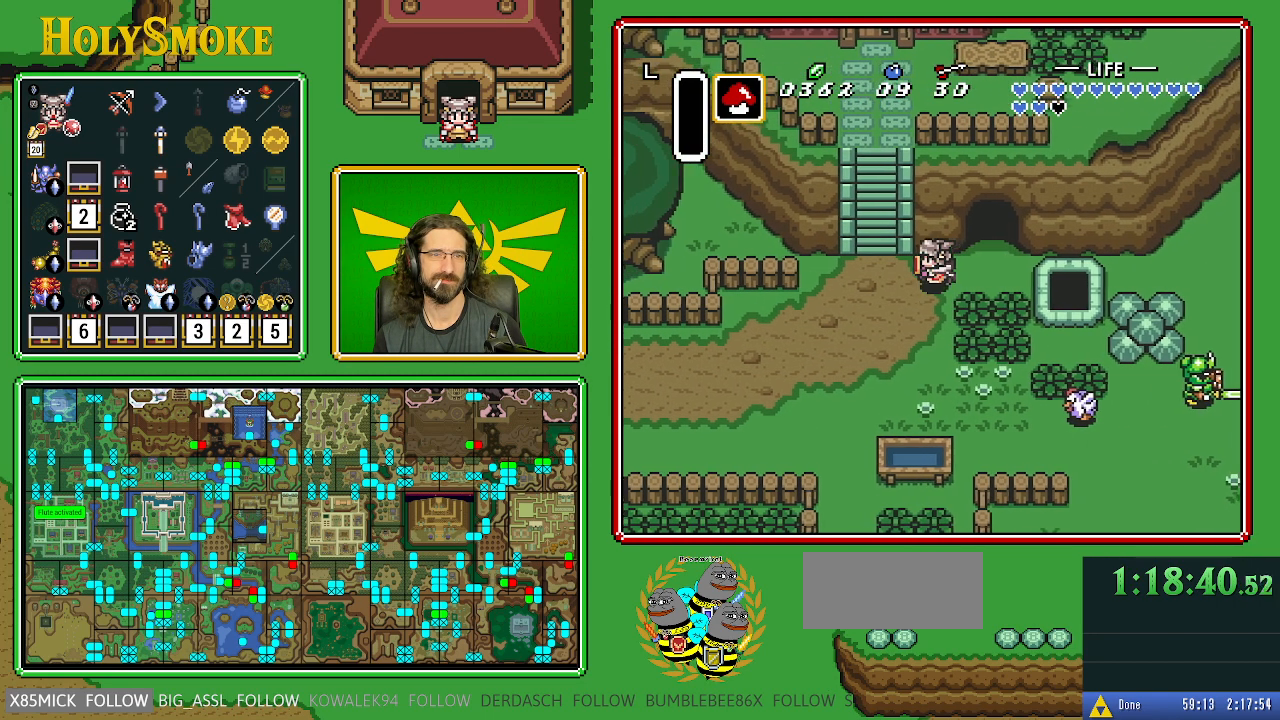
{"buttons": [], "events": [[400, "DPAD_LEFT", "up"]]}
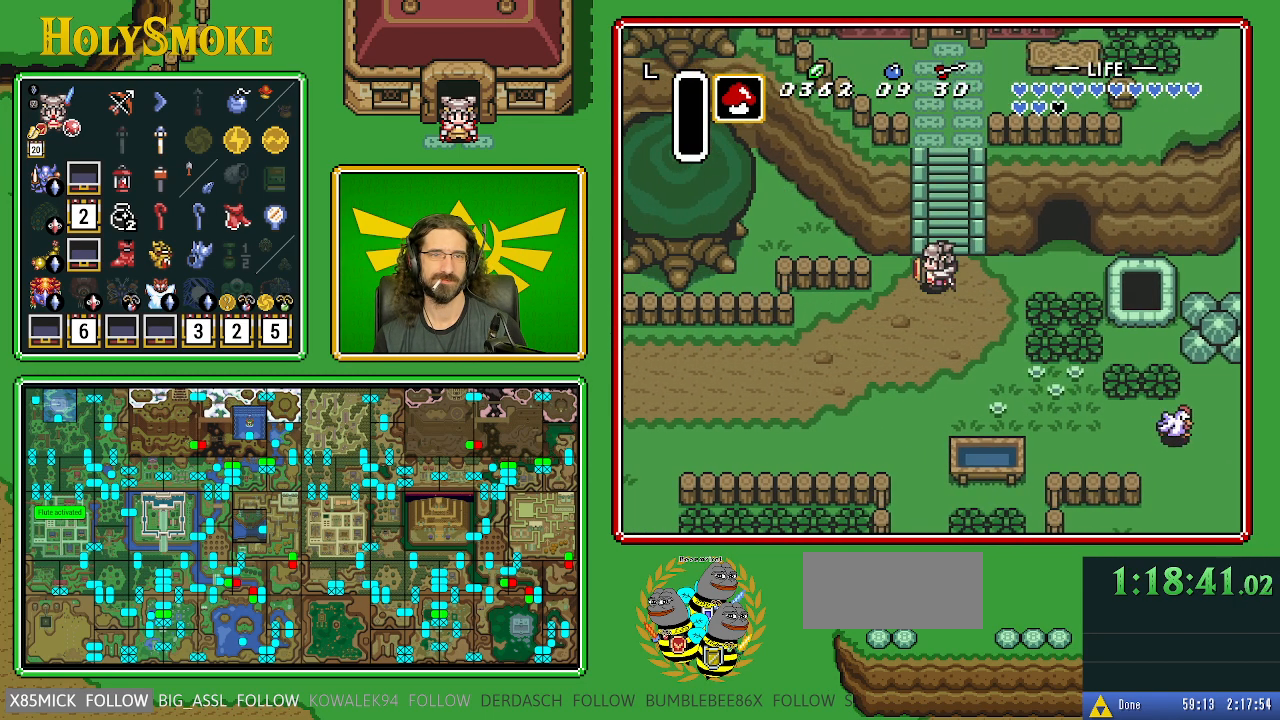
{"buttons": [], "events": []}
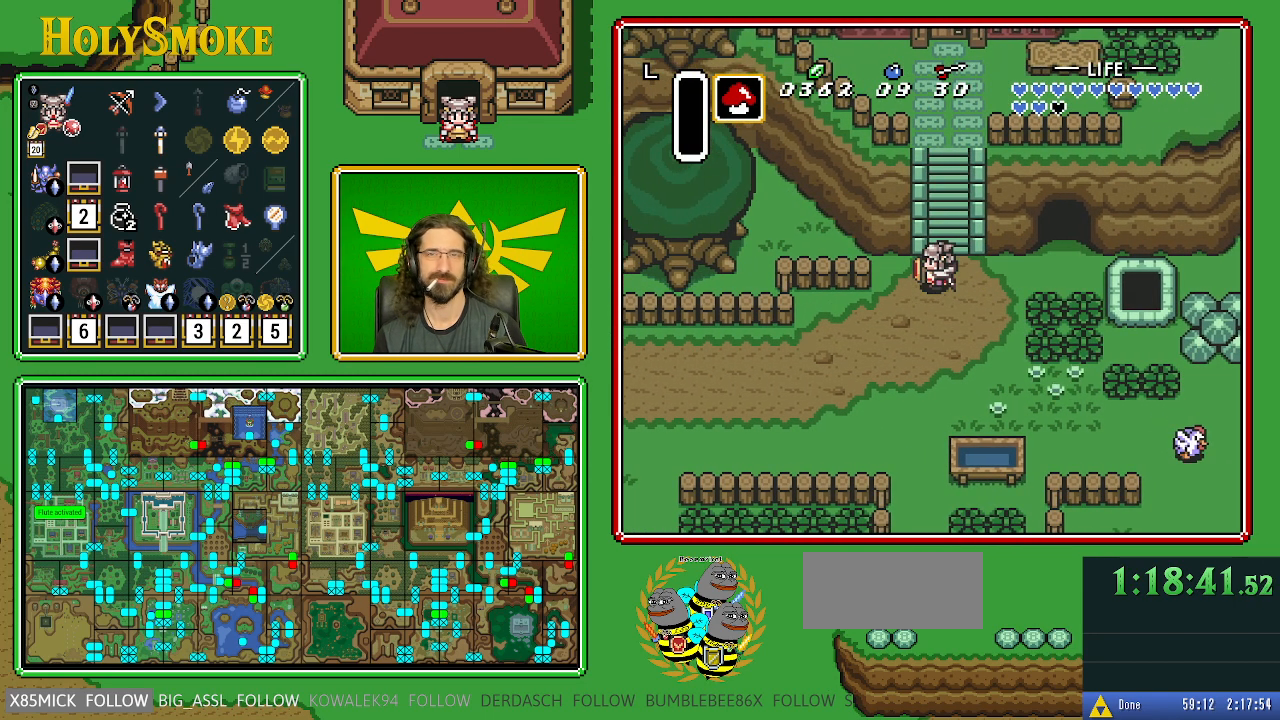
{"buttons": ["DPAD_DOWN", "DPAD_LEFT"], "events": [[350, "DPAD_DOWN", "down"], [450, "DPAD_LEFT", "down"]]}
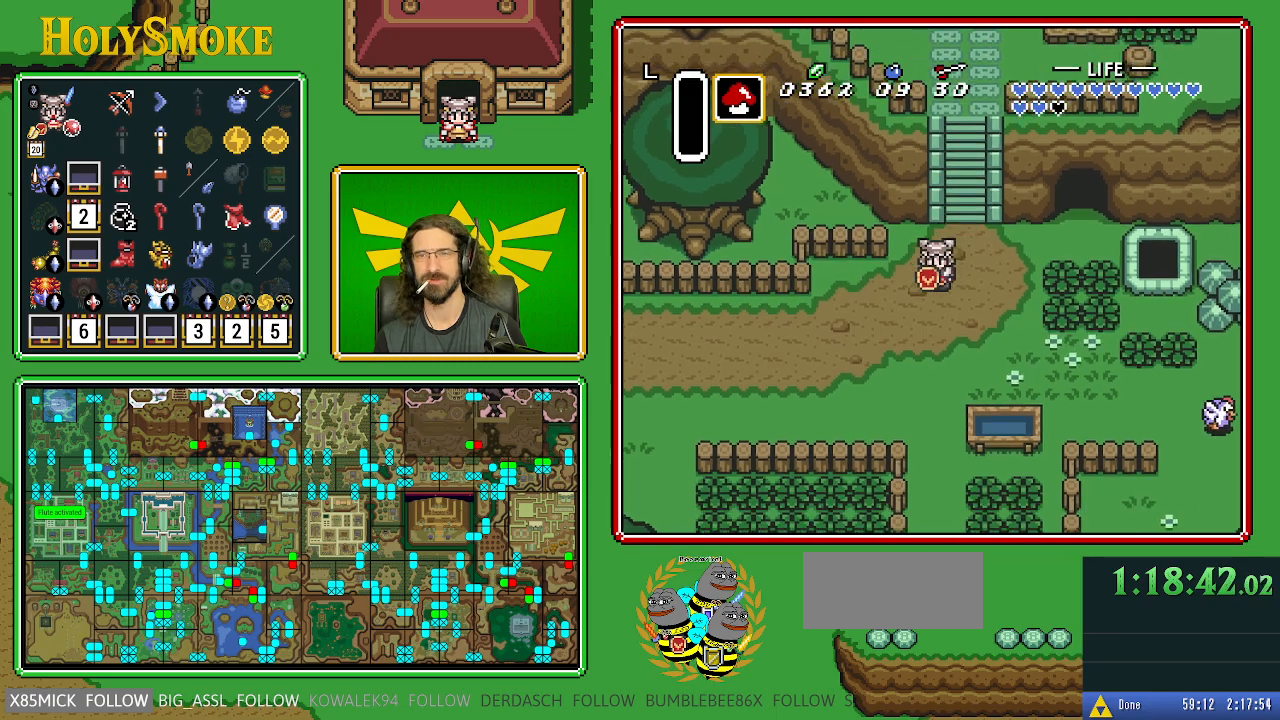
{"buttons": ["A", "DPAD_LEFT"], "events": [[433, "DPAD_DOWN", "up"], [483, "A", "down"]]}
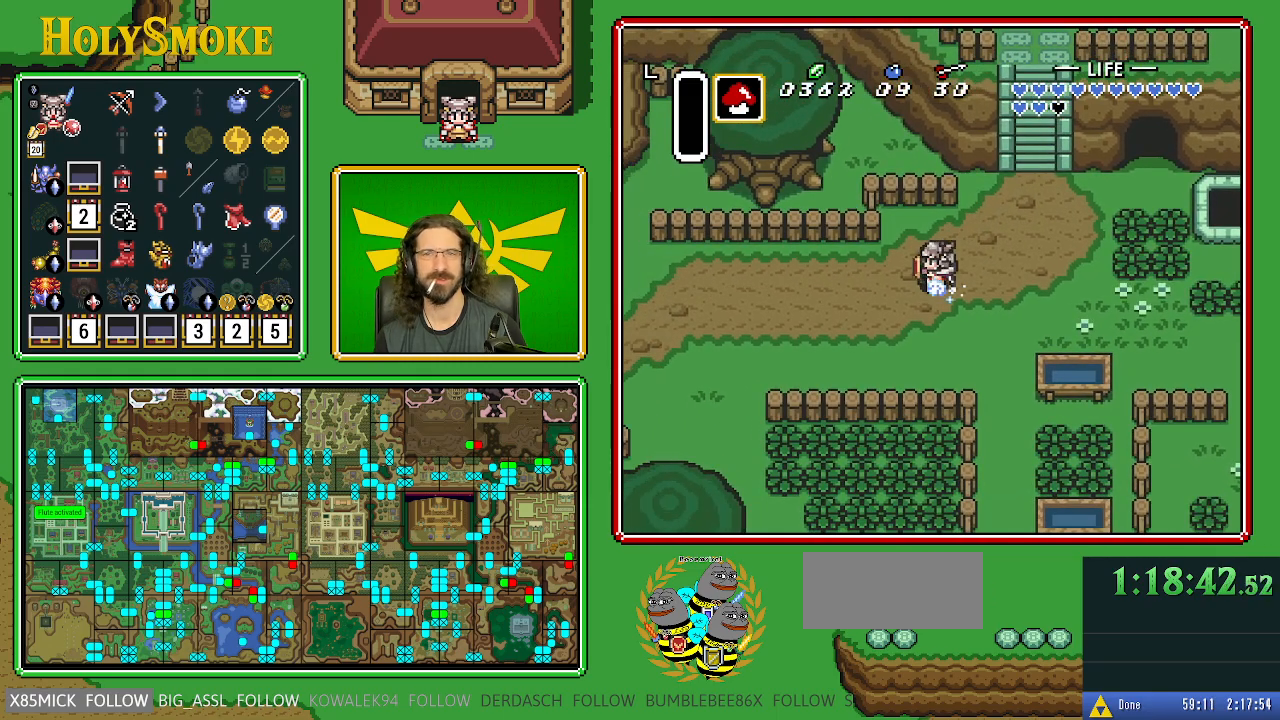
{"buttons": ["A"], "events": [[133, "DPAD_LEFT", "up"]]}
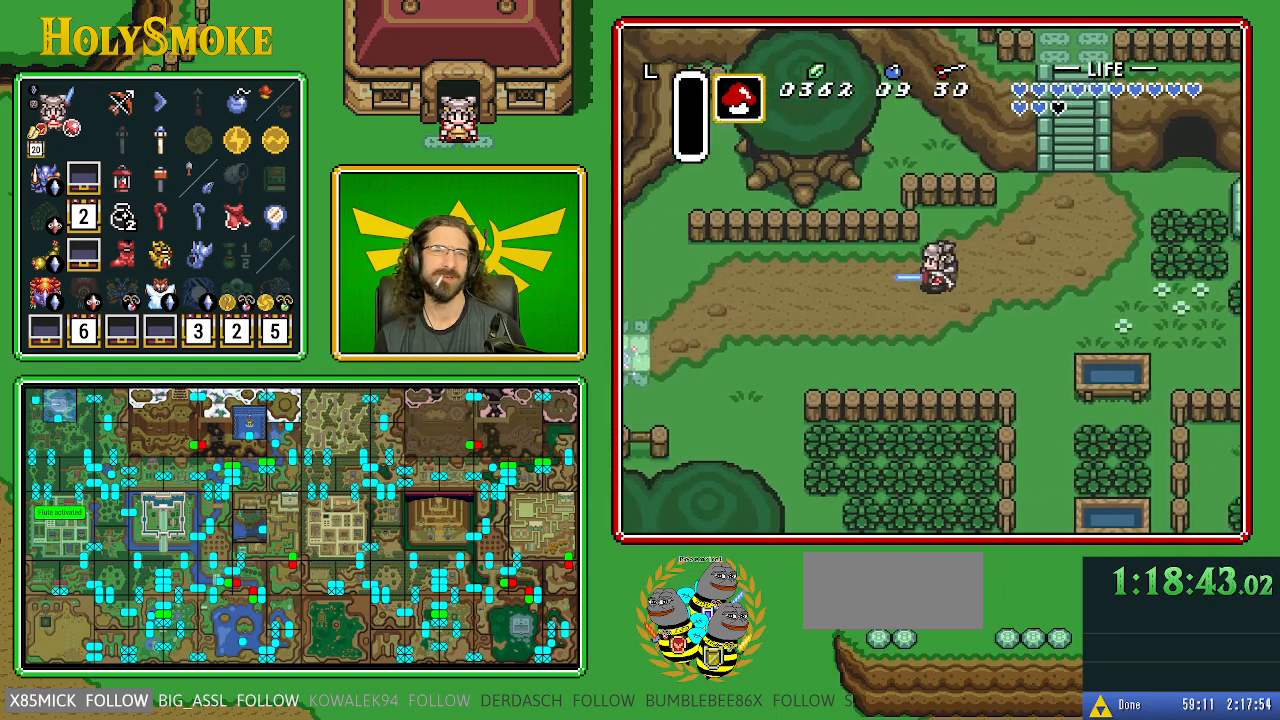
{"buttons": ["DPAD_DOWN"], "events": [[450, "DPAD_DOWN", "down"], [500, "A", "up"]]}
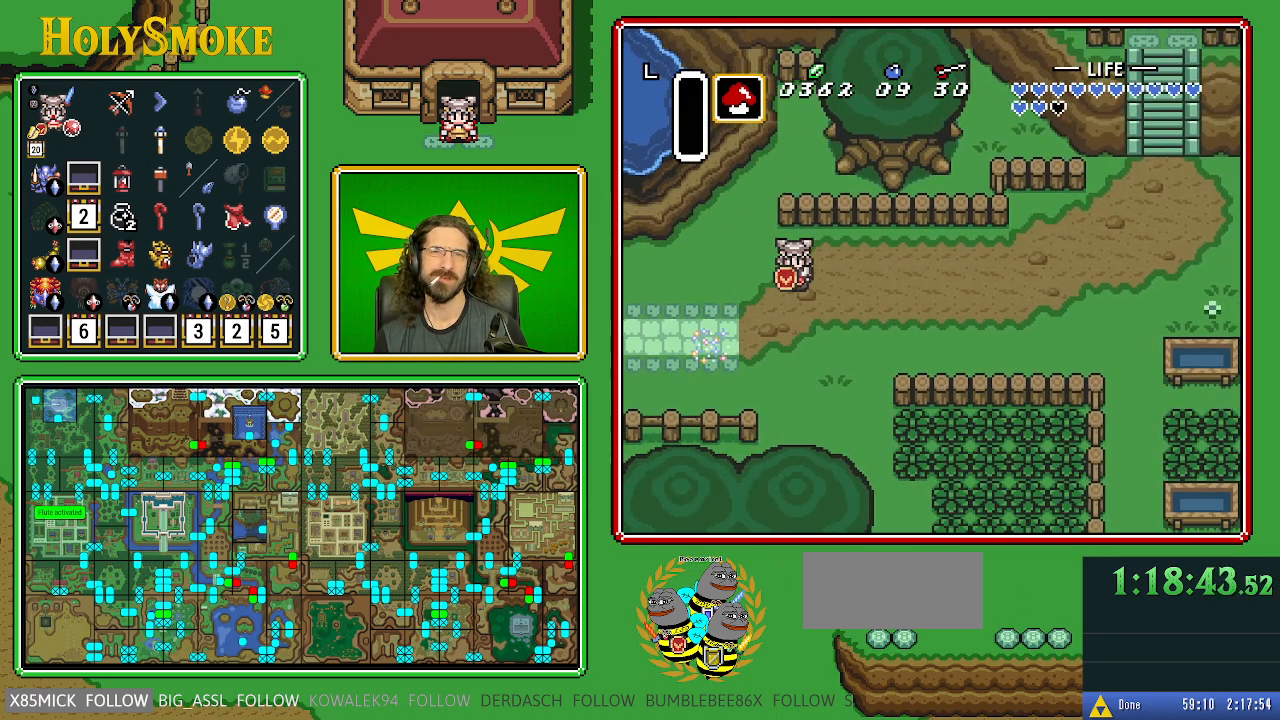
{"buttons": ["DPAD_DOWN", "DPAD_LEFT"], "events": [[100, "DPAD_DOWN", "up"], [150, "DPAD_LEFT", "down"], [183, "DPAD_DOWN", "down"], [233, "DPAD_LEFT", "up"], [317, "DPAD_LEFT", "down"], [350, "DPAD_DOWN", "up"], [433, "DPAD_DOWN", "down"]]}
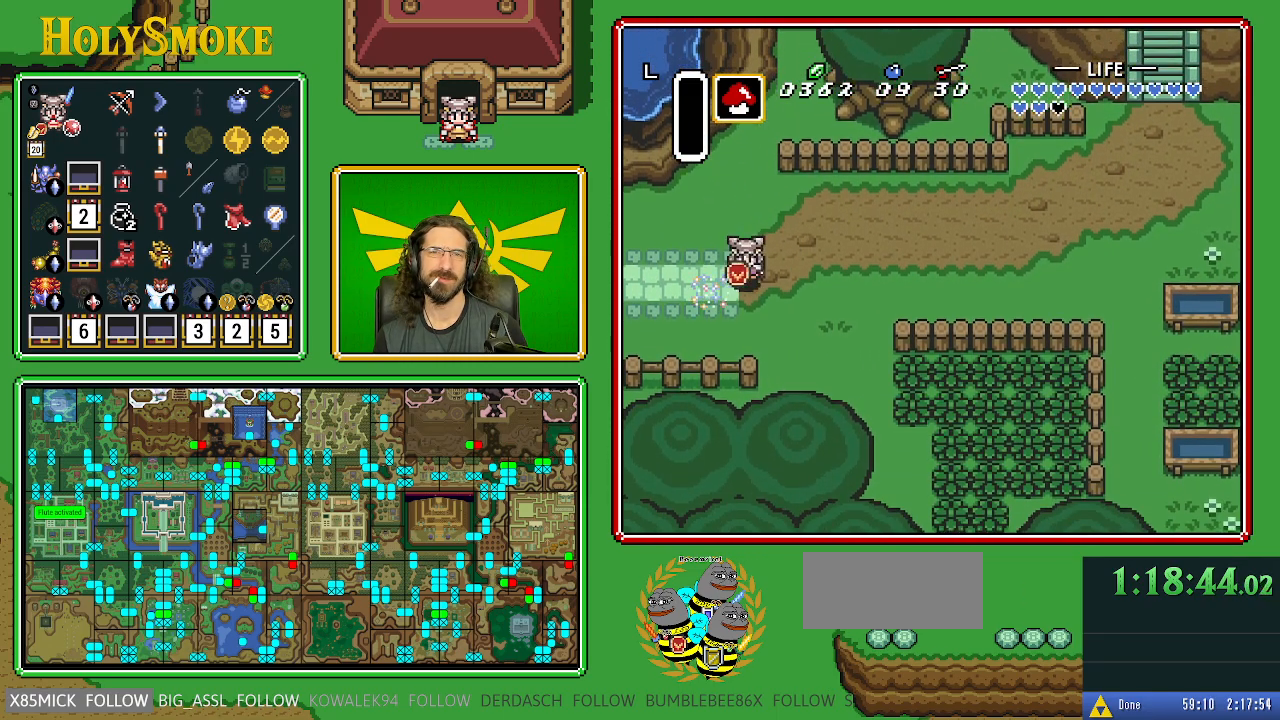
{"buttons": [], "events": [[17, "DPAD_LEFT", "up"], [100, "DPAD_LEFT", "down"], [150, "DPAD_DOWN", "up"], [233, "DPAD_LEFT", "up"]]}
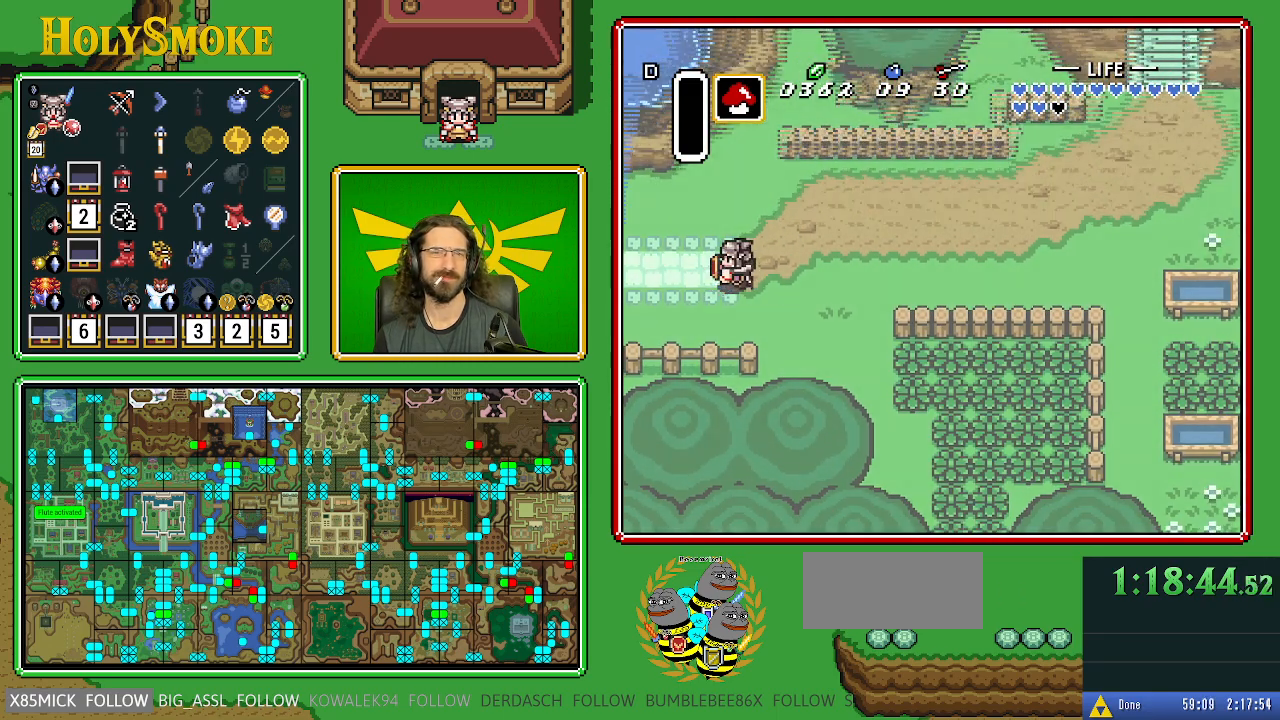
{"buttons": [], "events": []}
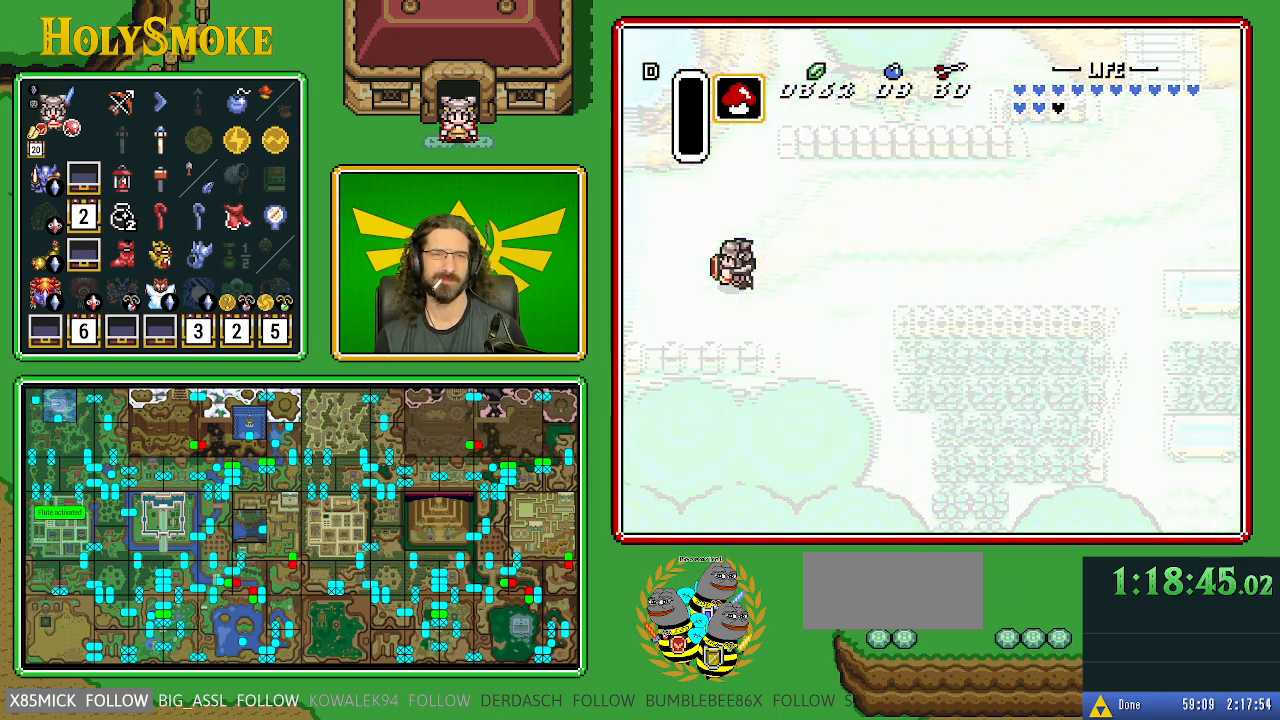
{"buttons": [], "events": []}
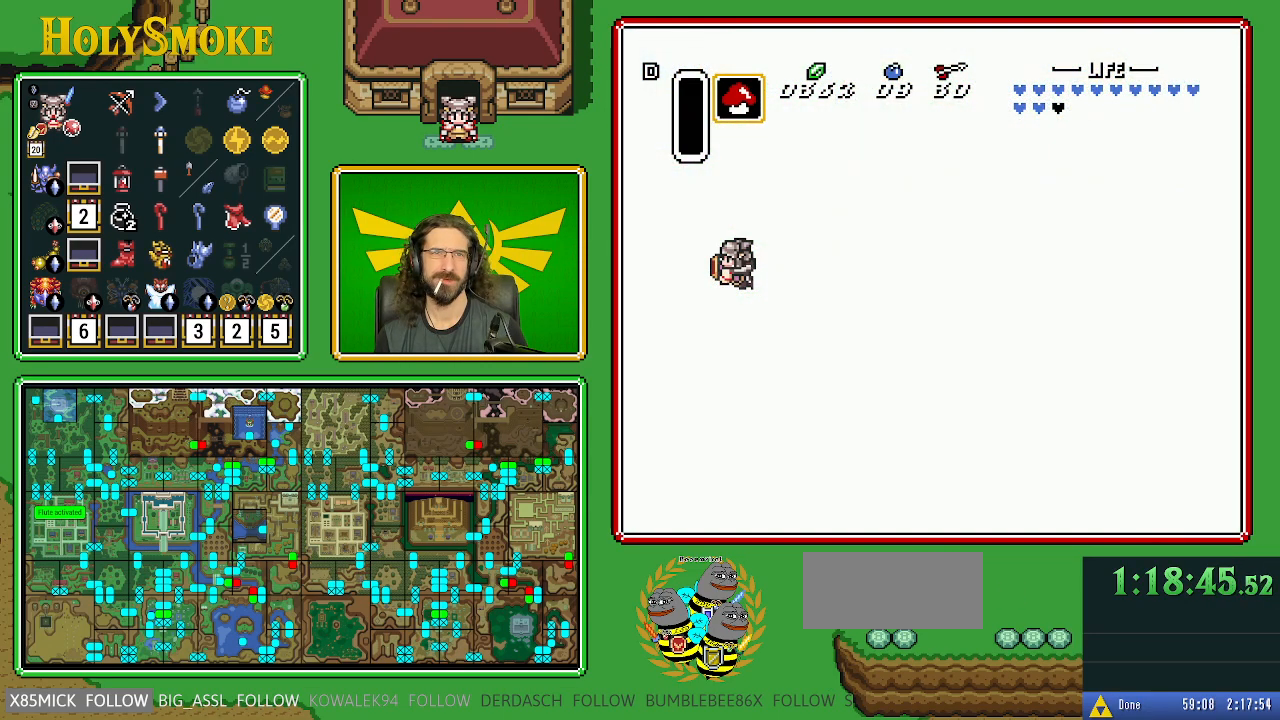
{"buttons": [], "events": []}
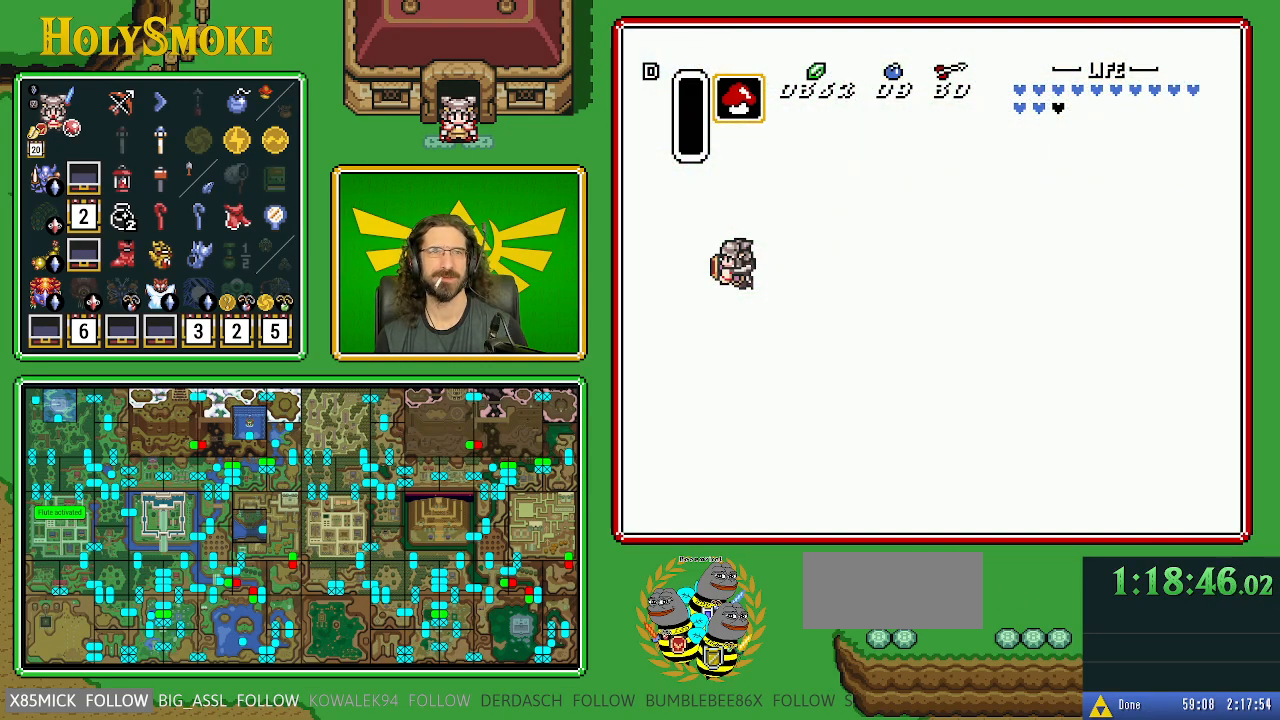
{"buttons": [], "events": []}
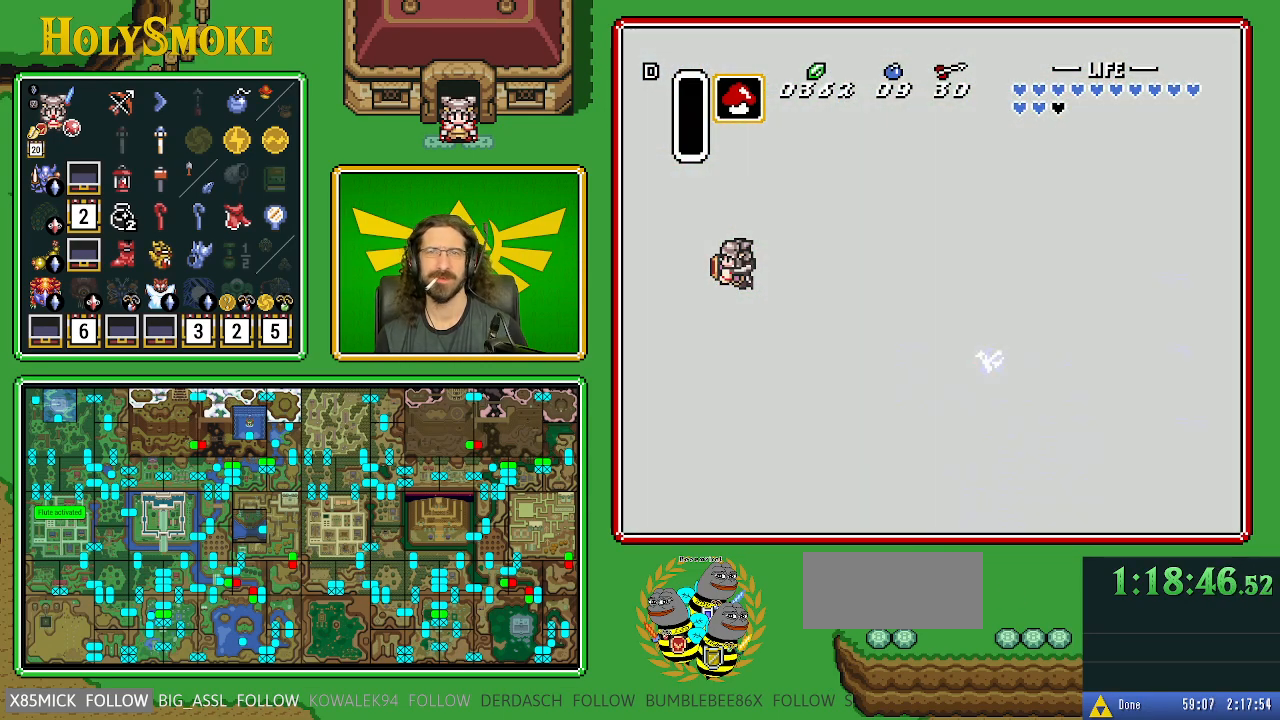
{"buttons": [], "events": []}
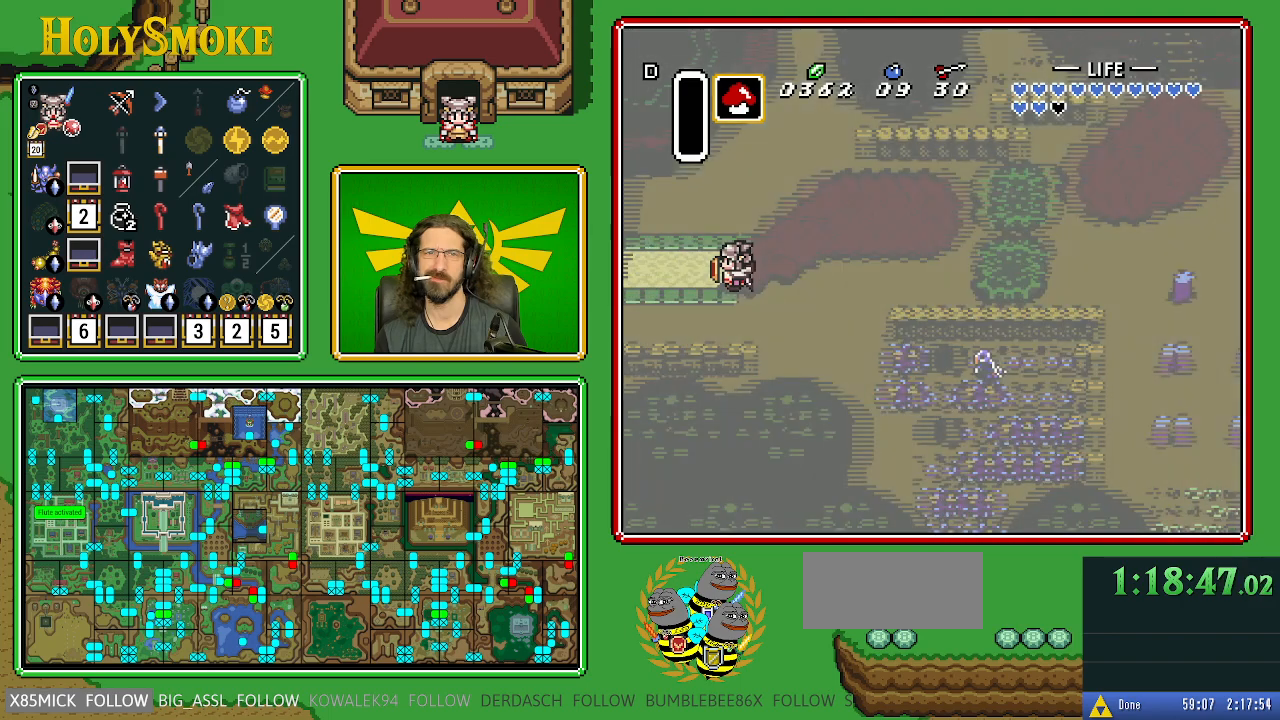
{"buttons": ["DPAD_RIGHT"], "events": [[350, "DPAD_RIGHT", "down"]]}
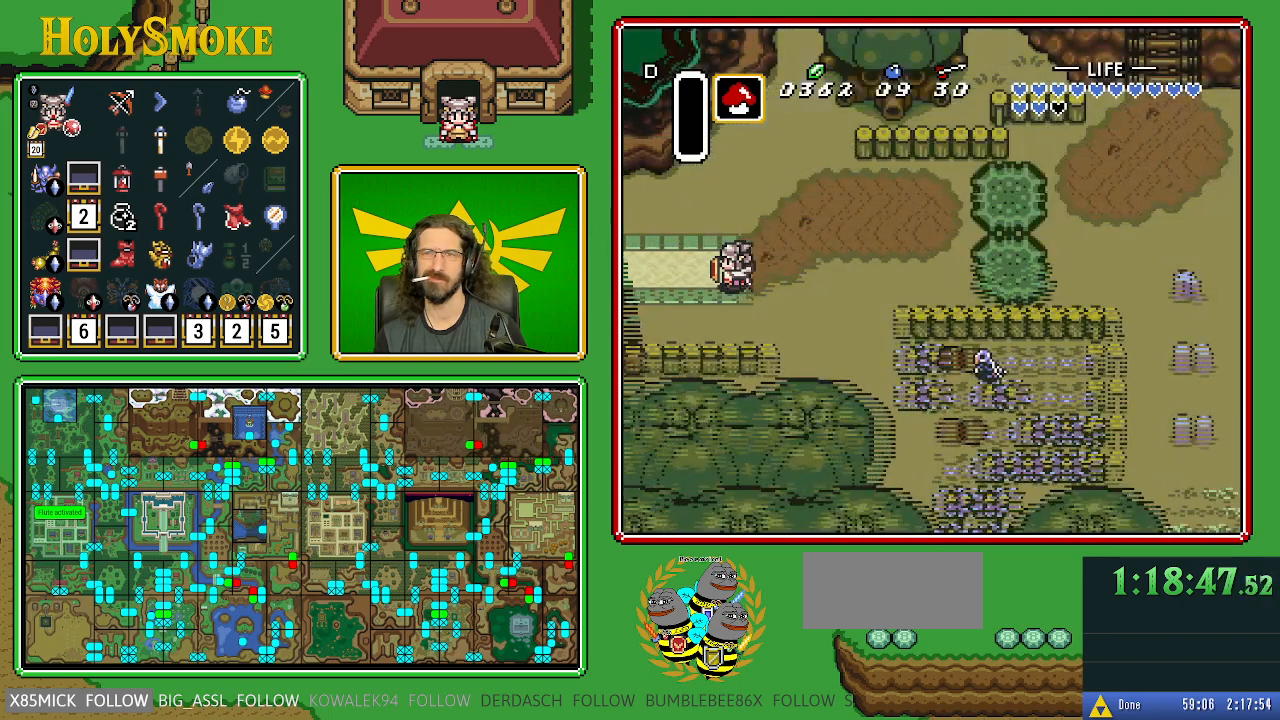
{"buttons": ["DPAD_RIGHT"], "events": []}
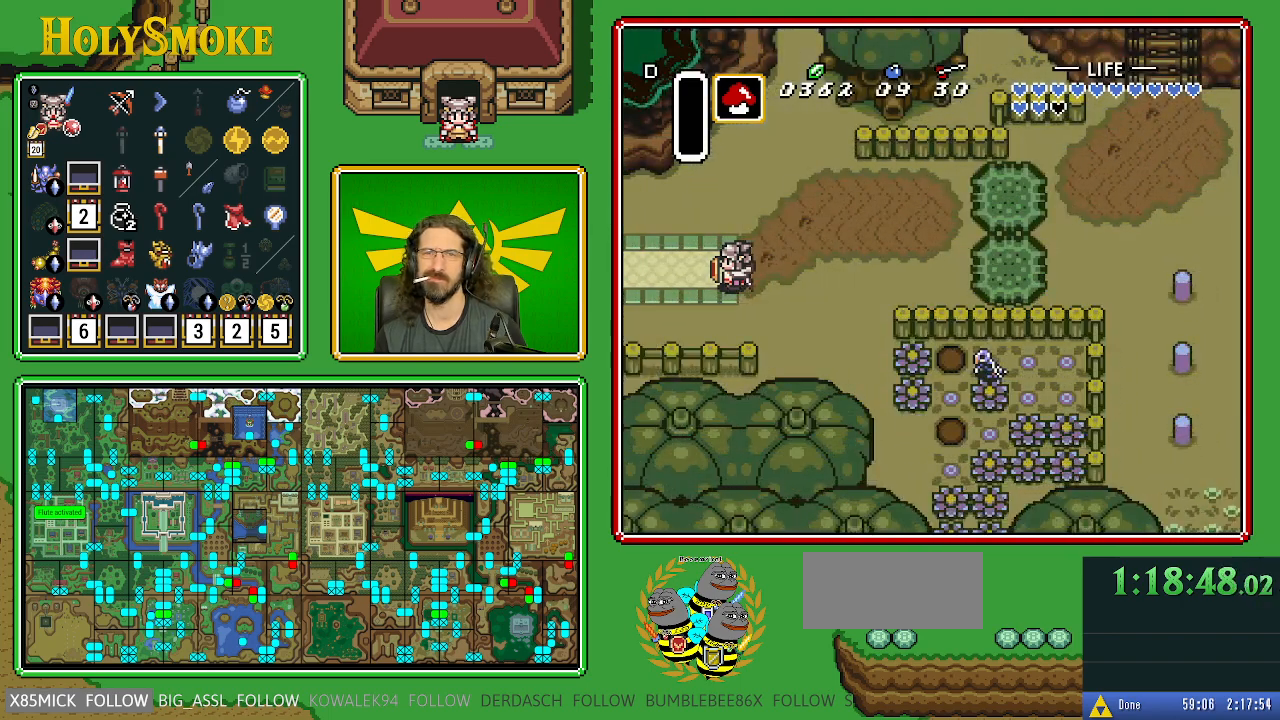
{"buttons": ["DPAD_RIGHT"], "events": []}
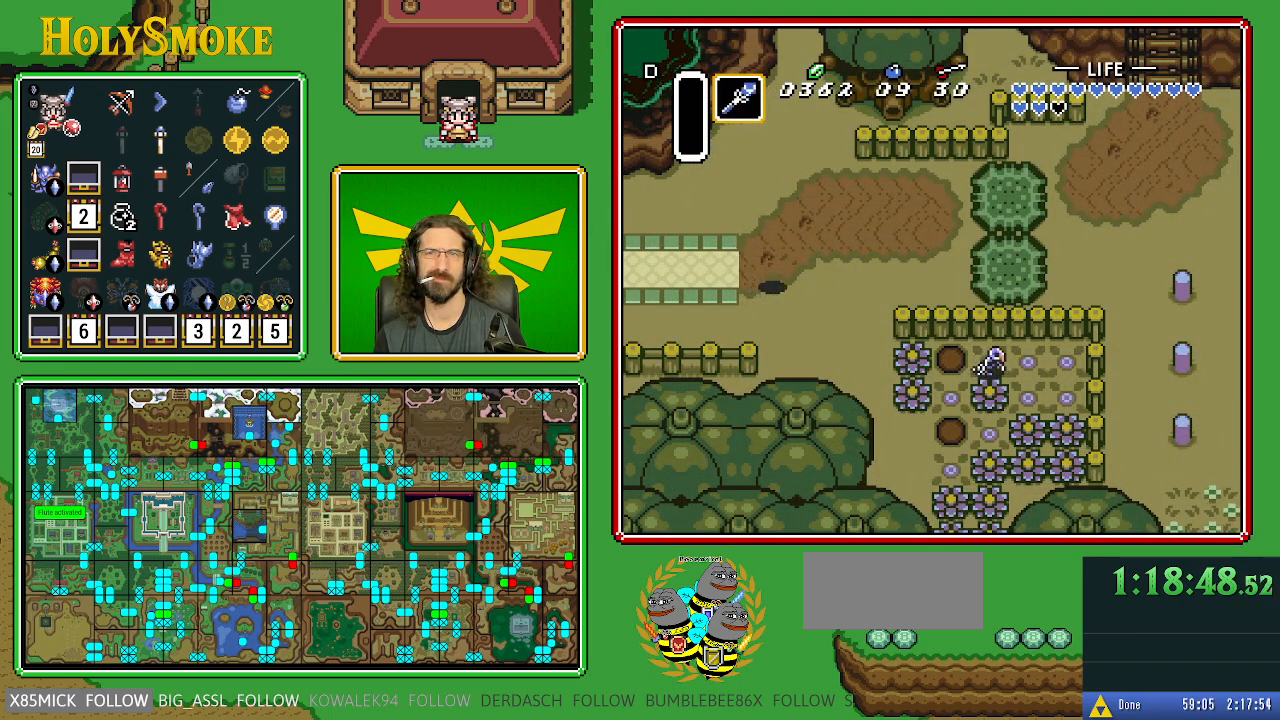
{"buttons": ["DPAD_UP", "DPAD_RIGHT"], "events": [[183, "DPAD_UP", "down"]]}
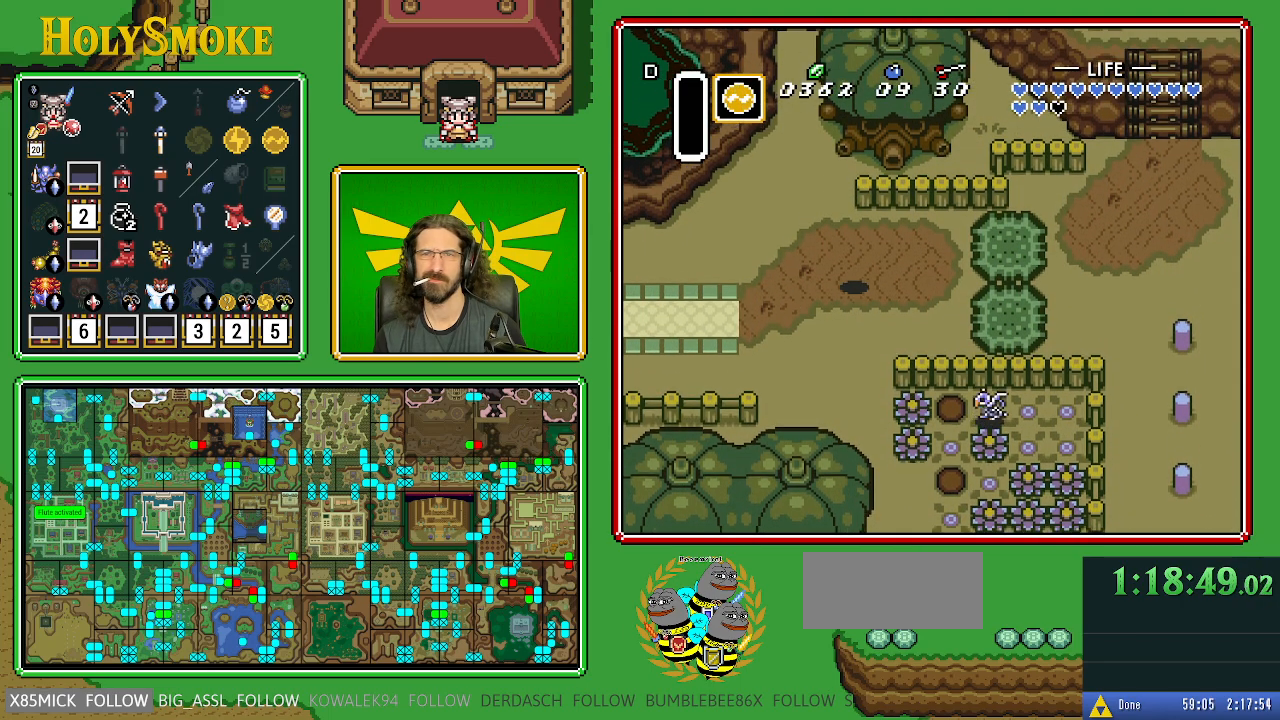
{"buttons": ["DPAD_RIGHT"], "events": [[433, "DPAD_UP", "up"]]}
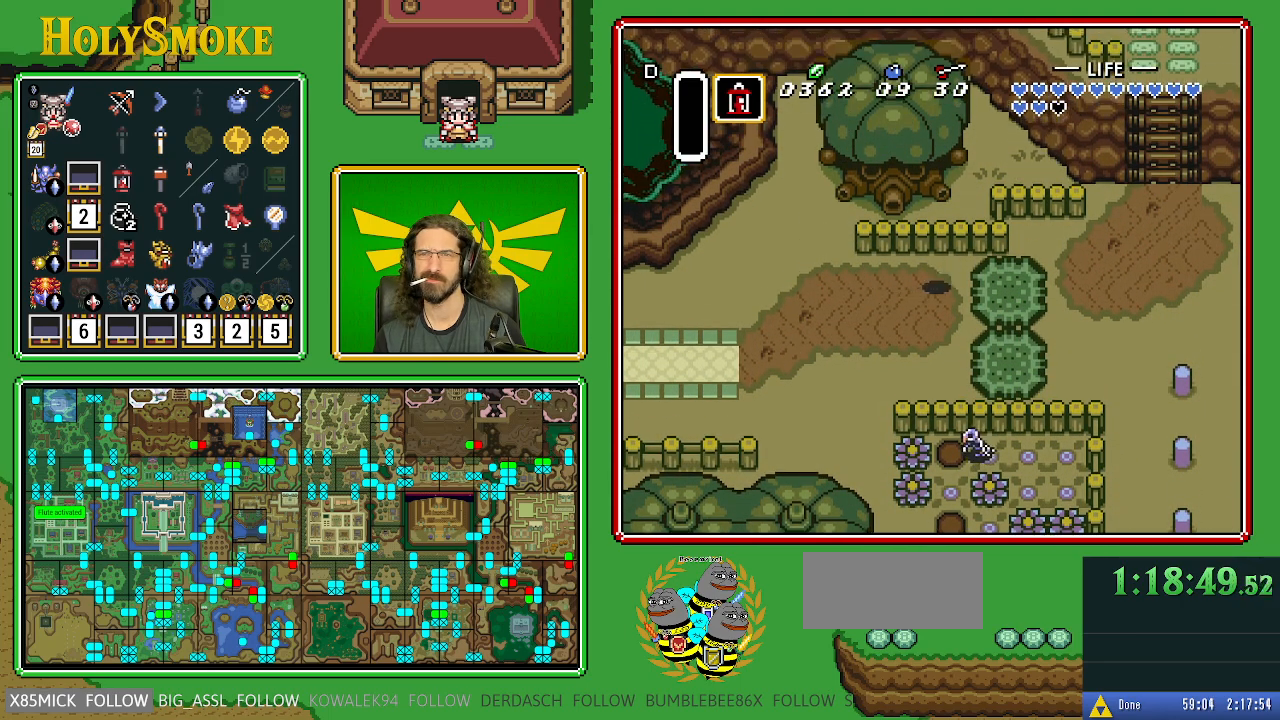
{"buttons": ["A"], "events": [[250, "A", "down"], [333, "DPAD_RIGHT", "up"]]}
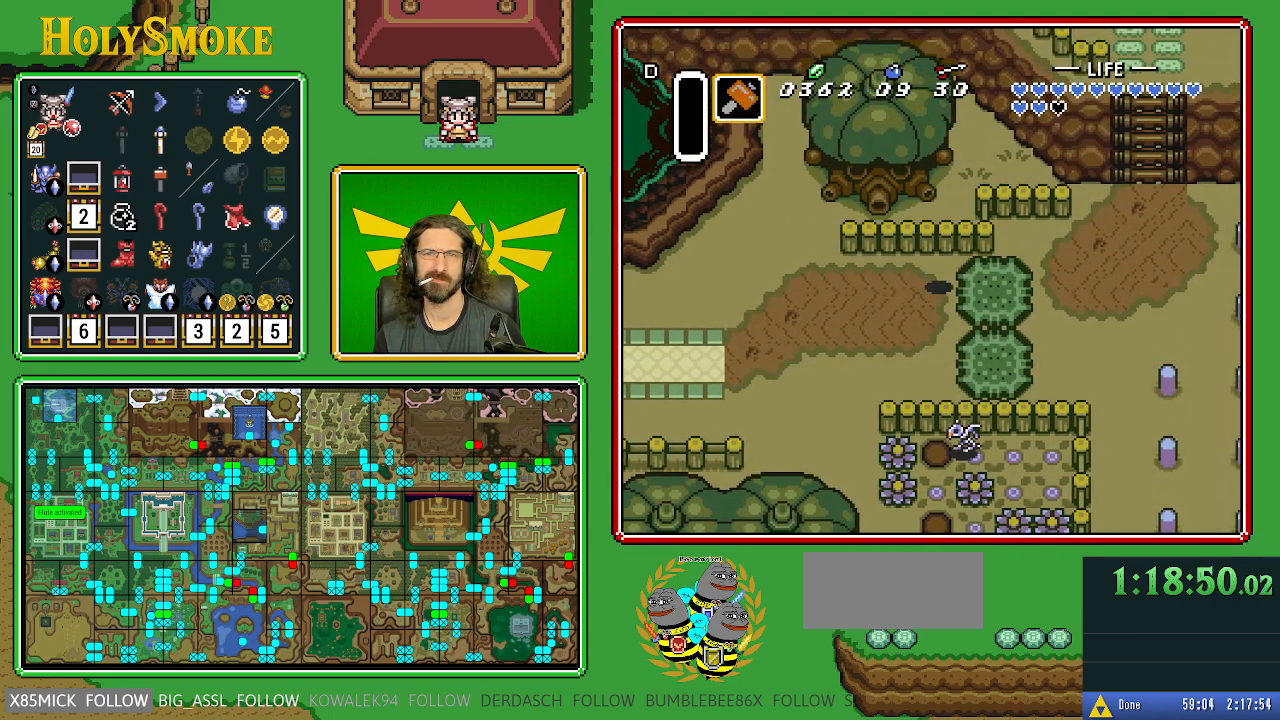
{"buttons": [], "events": [[117, "A", "up"]]}
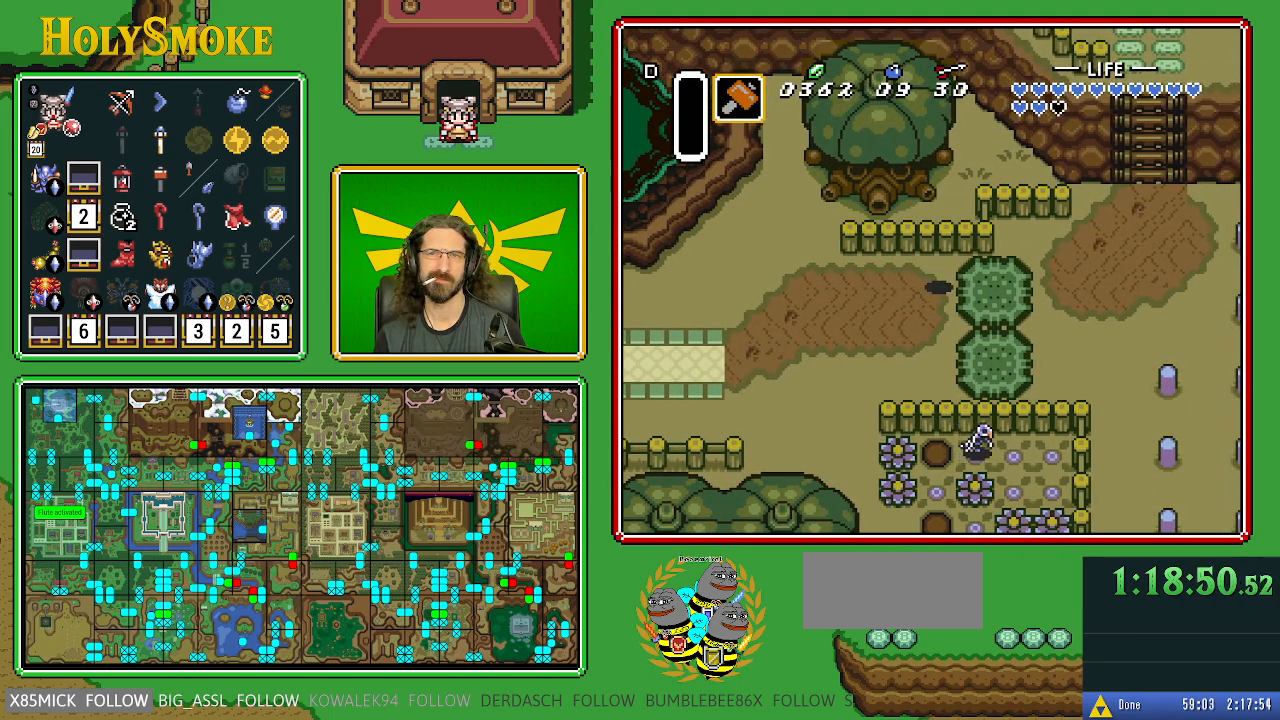
{"buttons": [], "events": []}
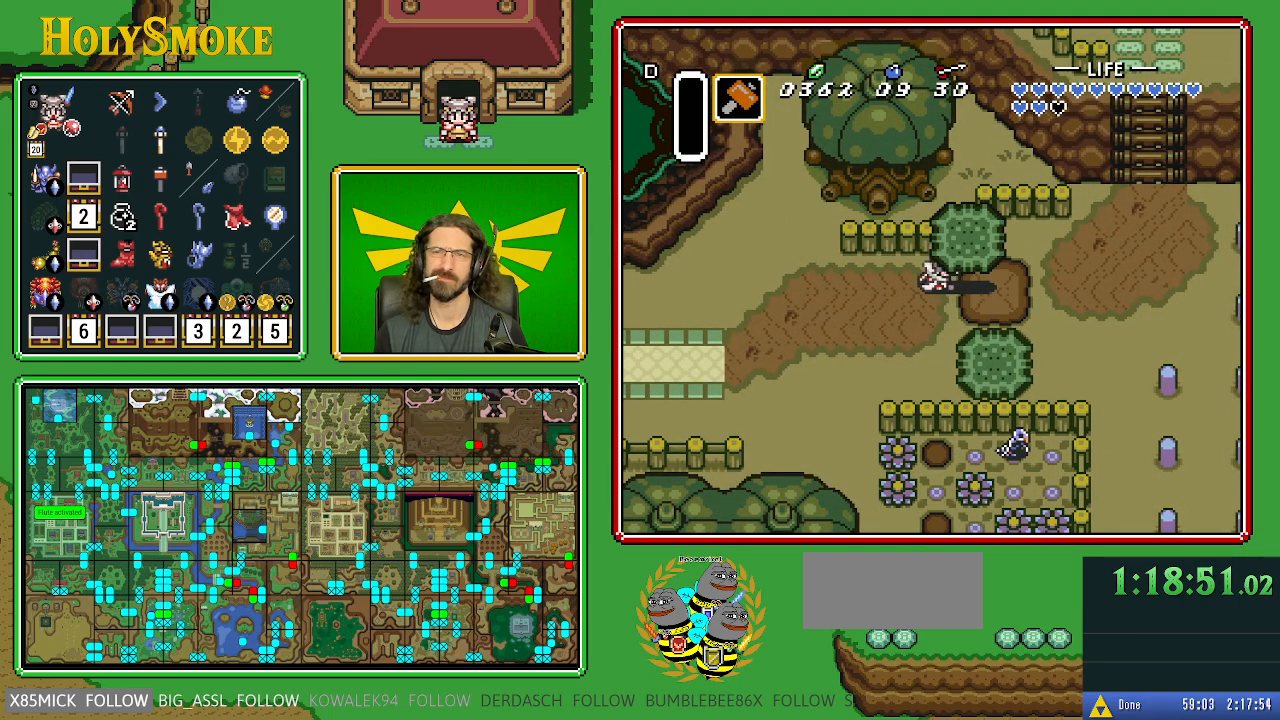
{"buttons": [], "events": []}
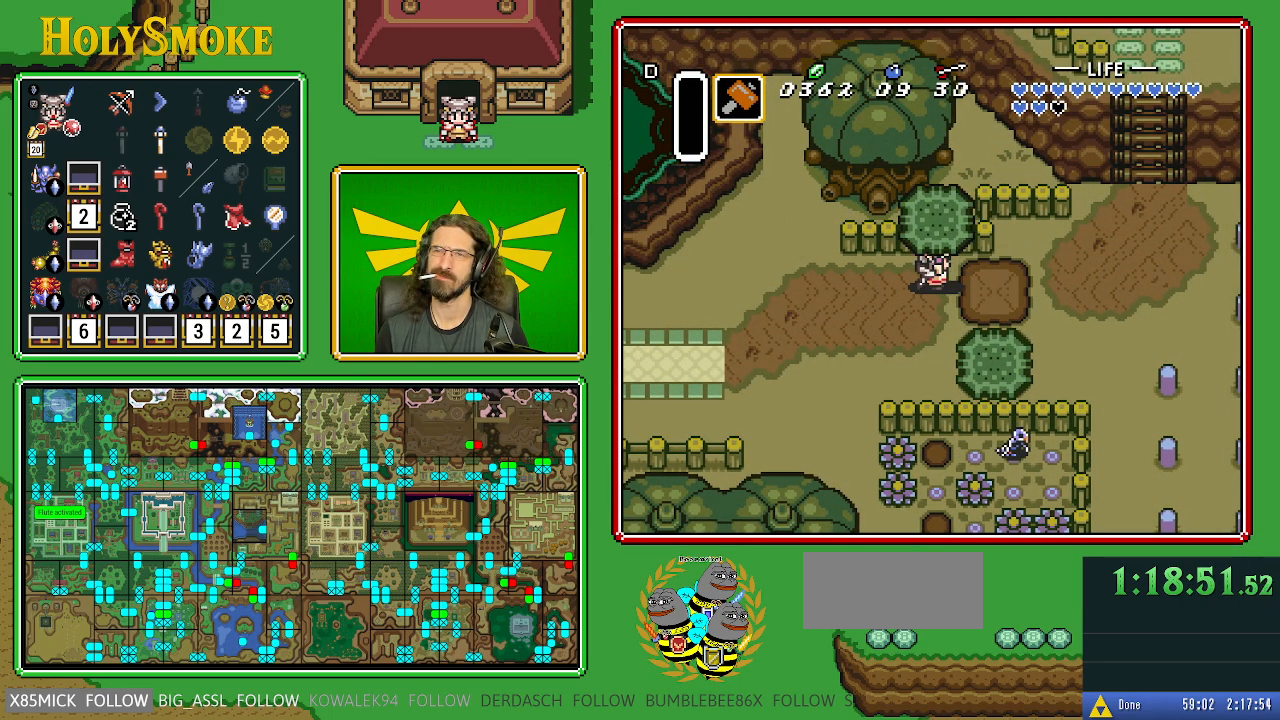
{"buttons": ["DPAD_RIGHT"], "events": [[117, "A", "down"], [267, "A", "up"], [267, "DPAD_RIGHT", "down"]]}
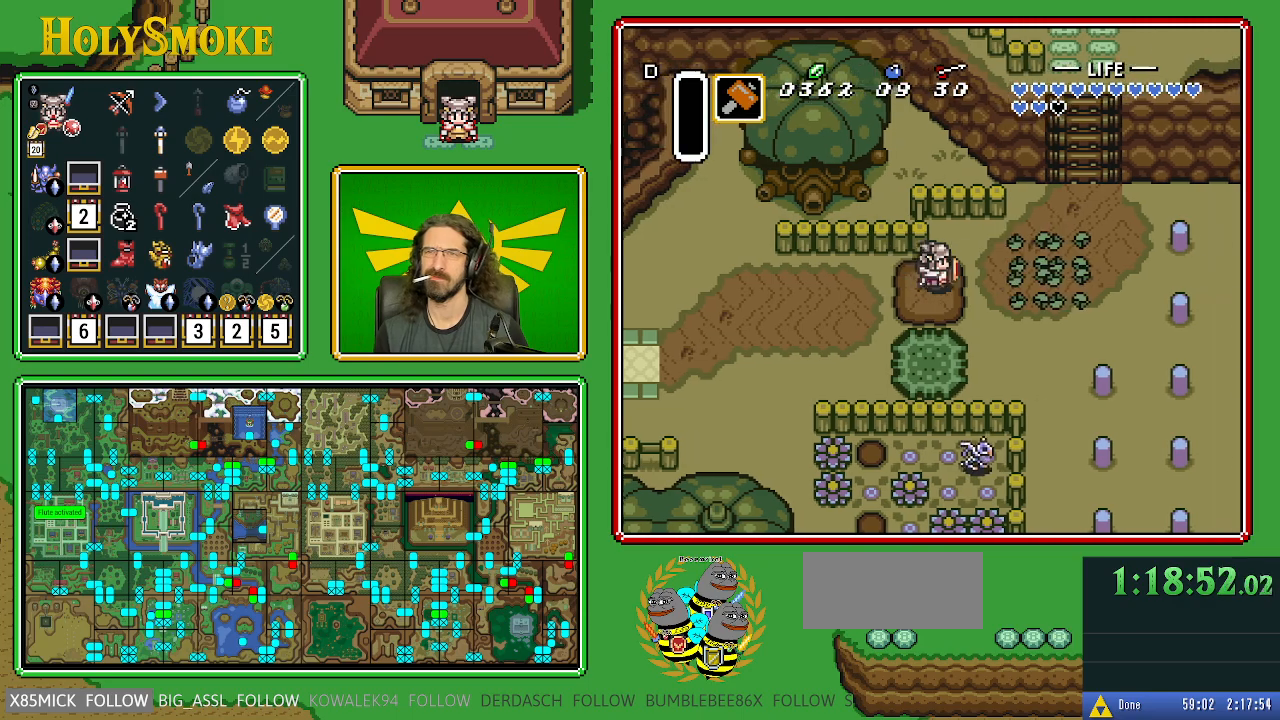
{"buttons": ["A", "Y"], "events": [[100, "DPAD_UP", "down"], [133, "DPAD_RIGHT", "up"], [317, "DPAD_RIGHT", "down"], [350, "DPAD_UP", "up"], [450, "DPAD_RIGHT", "up"], [500, "A", "down"], [500, "Y", "down"]]}
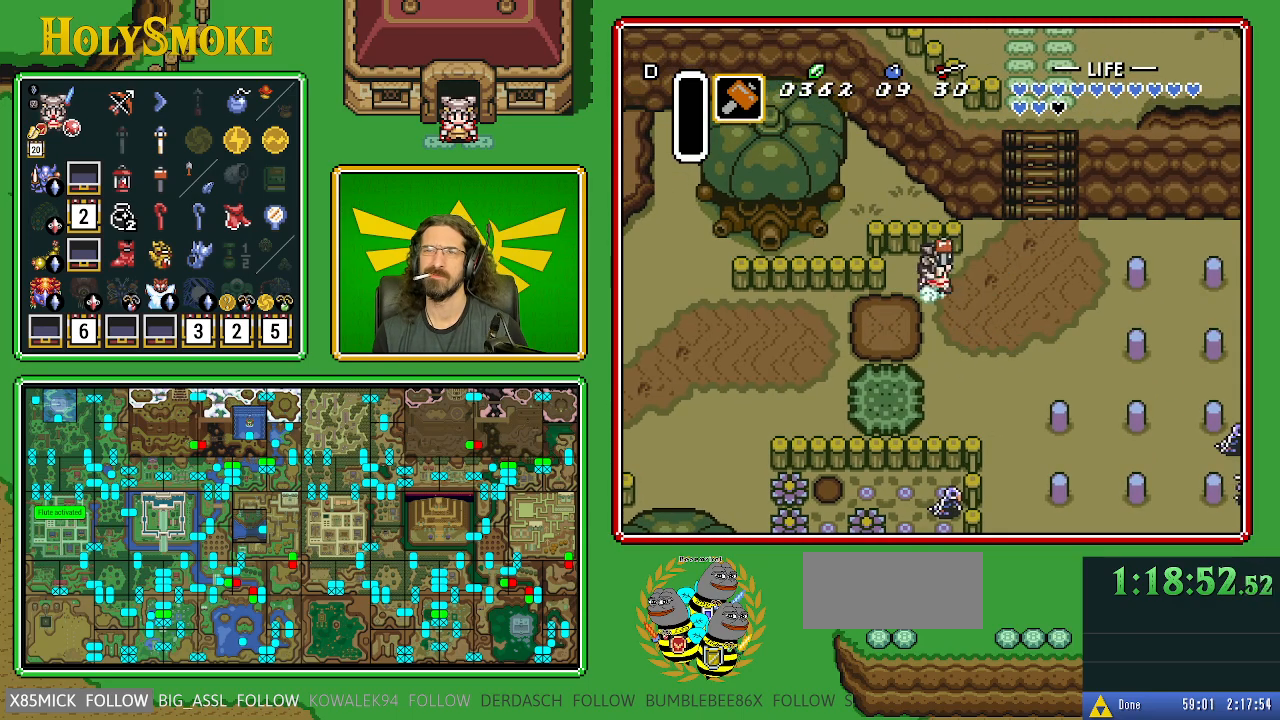
{"buttons": ["A", "Y"], "events": []}
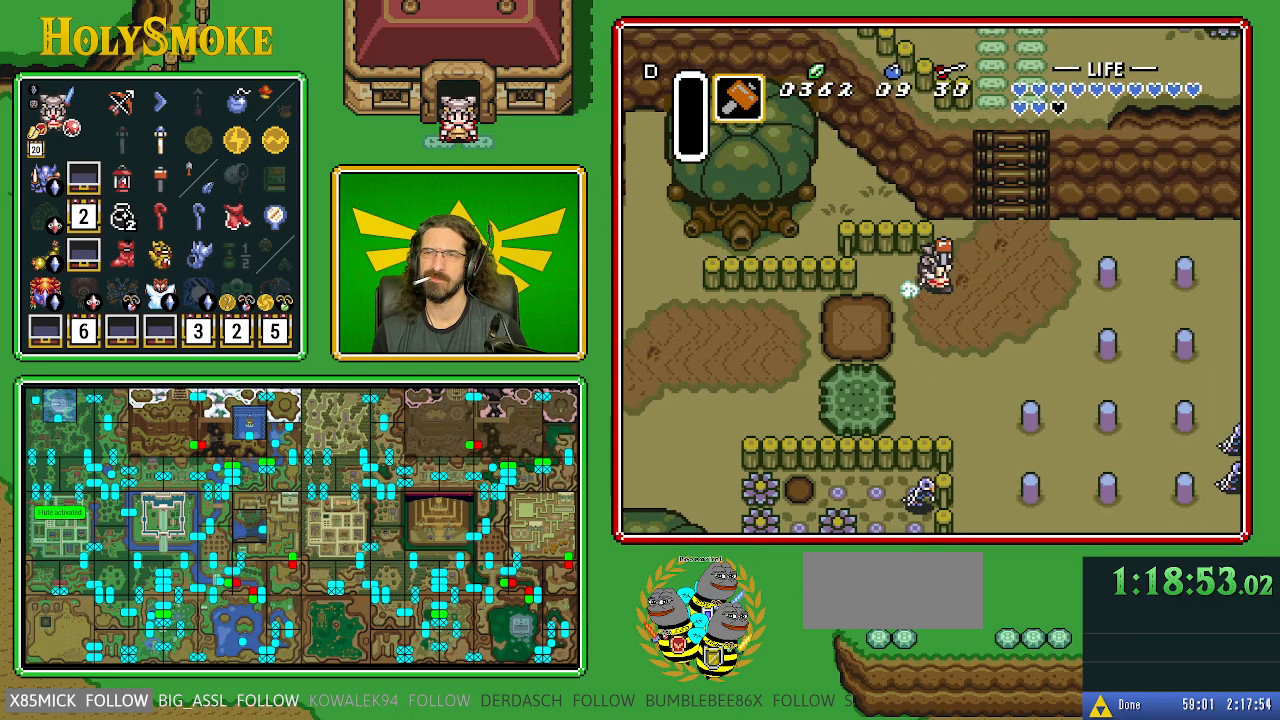
{"buttons": [], "events": [[350, "A", "up"], [350, "Y", "up"]]}
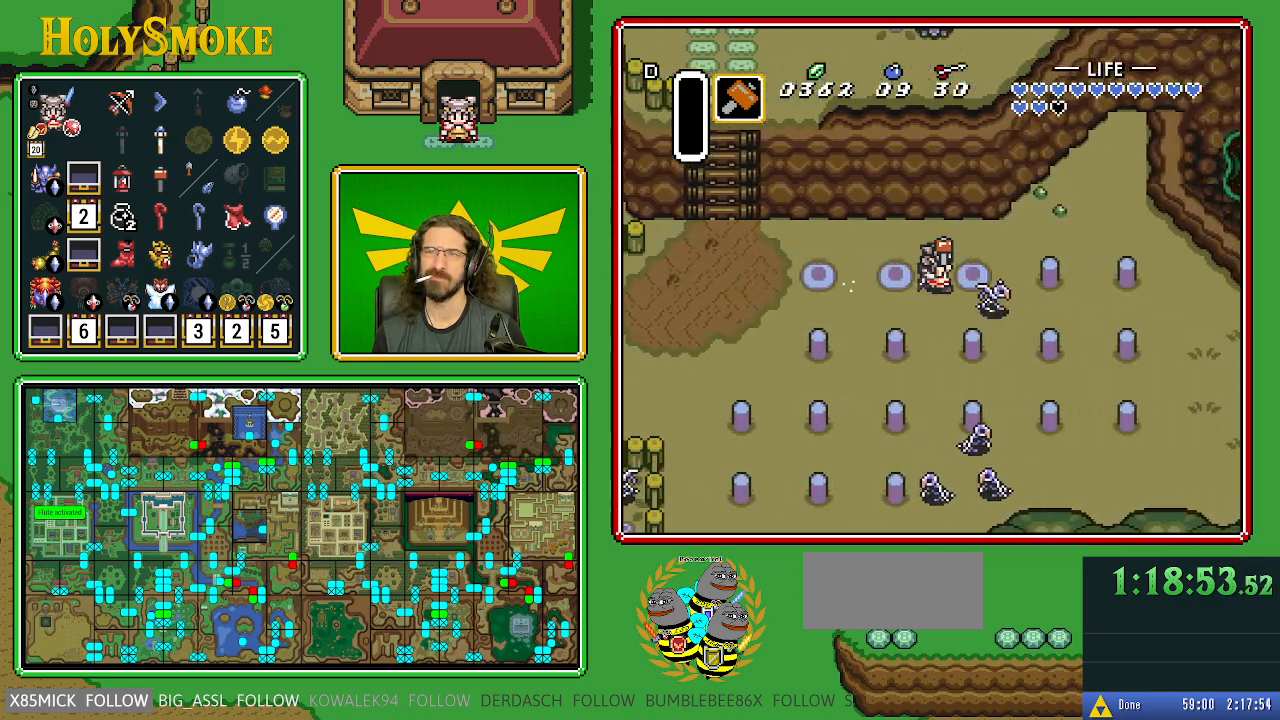
{"buttons": [], "events": []}
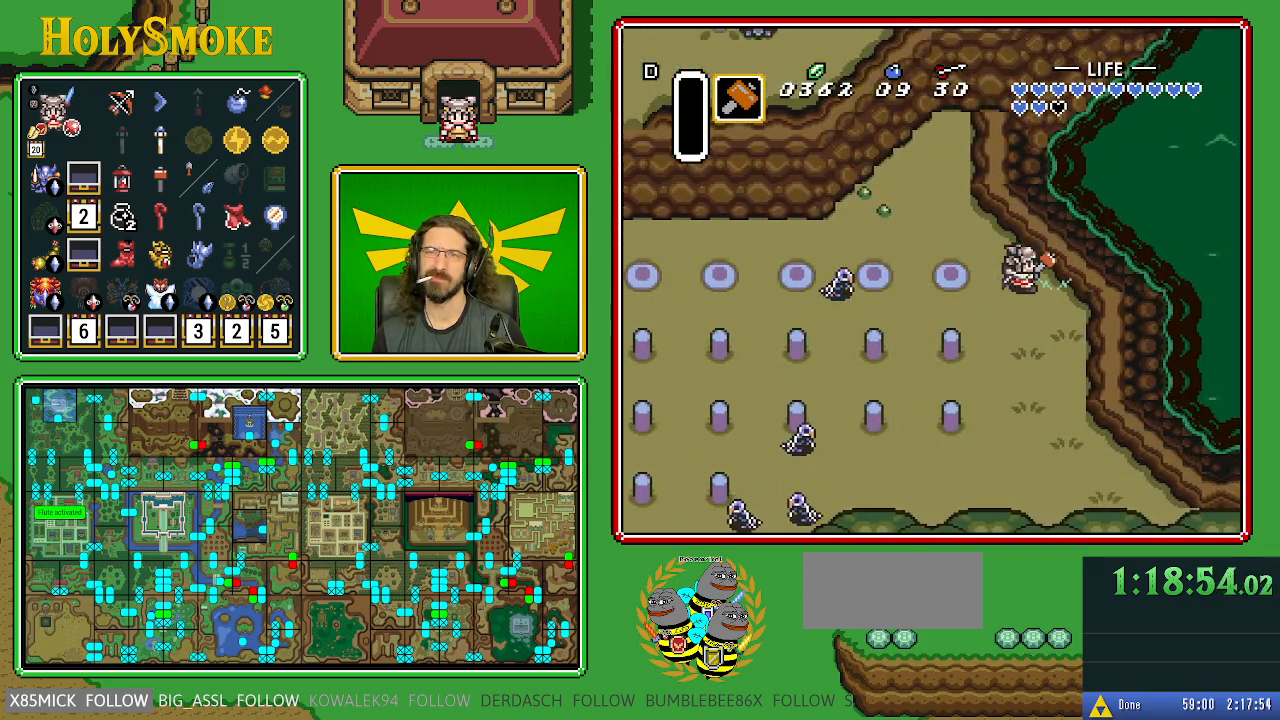
{"buttons": ["DPAD_DOWN", "DPAD_RIGHT"], "events": [[17, "DPAD_DOWN", "down"], [400, "DPAD_RIGHT", "down"]]}
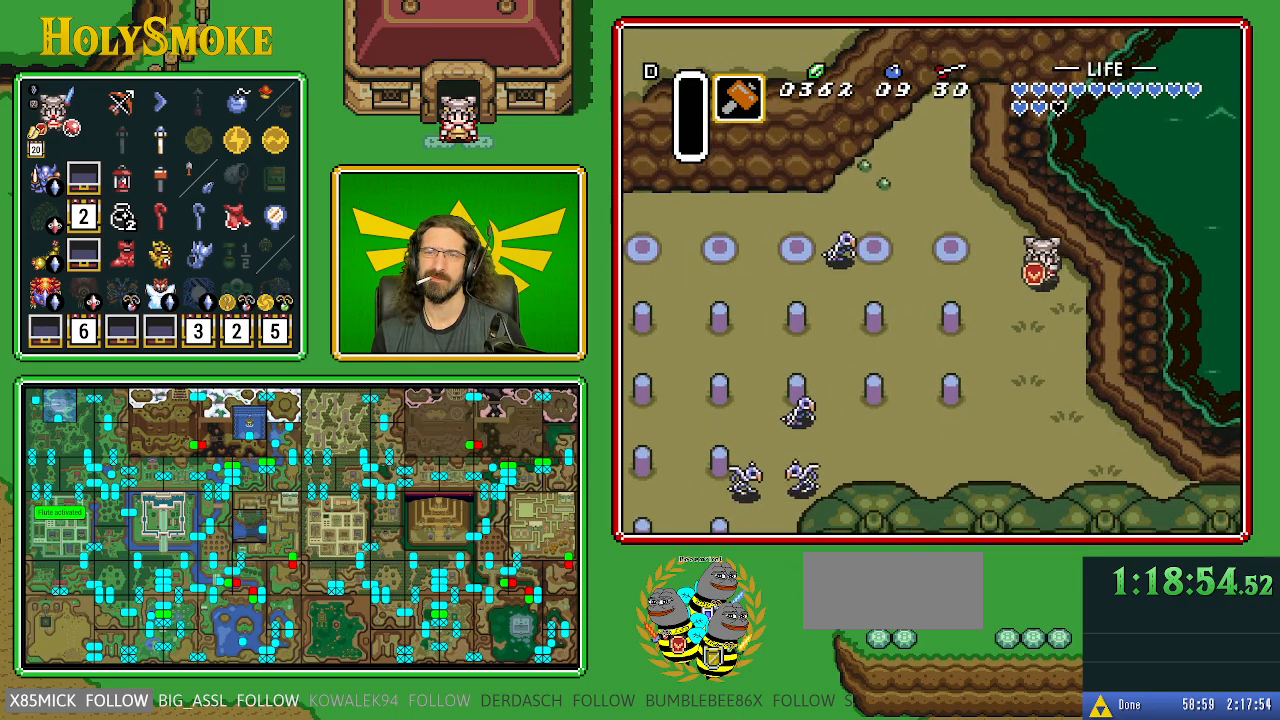
{"buttons": ["A", "Y"], "events": [[50, "DPAD_RIGHT", "up"], [233, "DPAD_LEFT", "down"], [267, "DPAD_DOWN", "up"], [300, "DPAD_LEFT", "up"], [333, "A", "down"], [333, "Y", "down"]]}